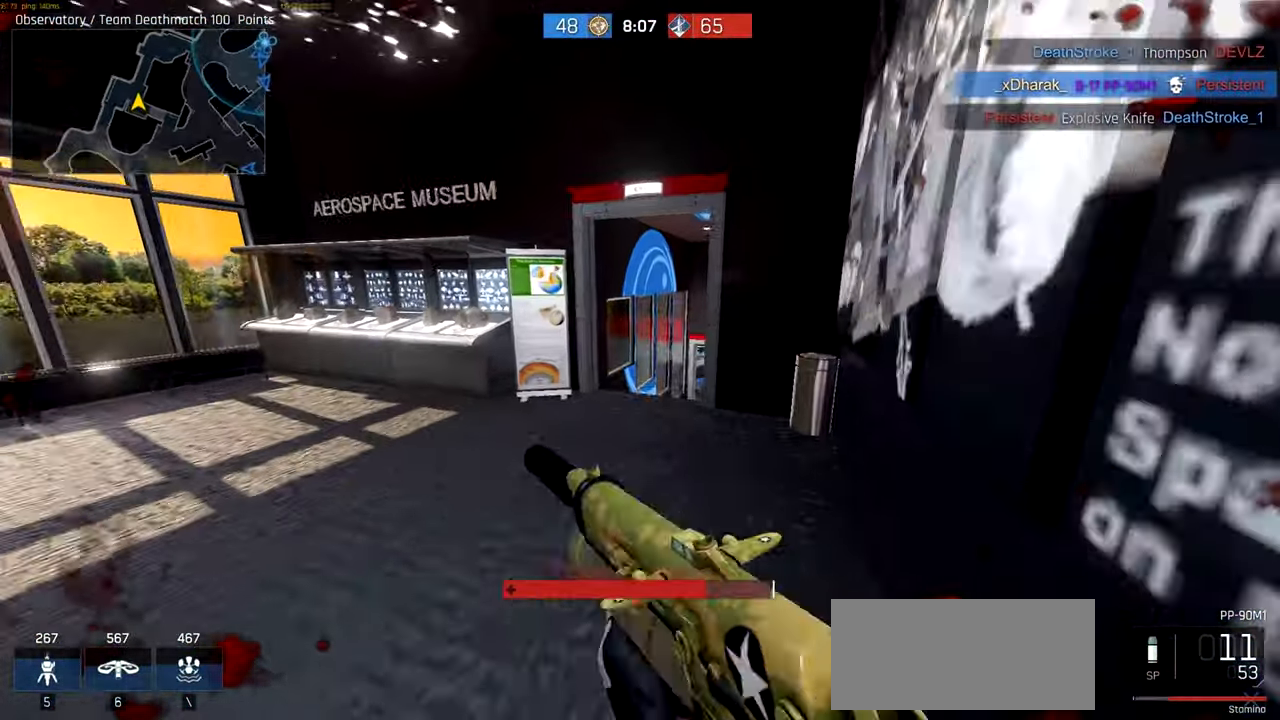
Gameplay with keyboard and mouse; each line is a JSON object with the keys and mouse buttons held at the frame after it. "events" lists presses ("down") and releases ("up") of "a", "ctrl", "d", "e", "f", "q", "r", "s", "shift", "space", "tab", "w", "mouse_left", "mouse_wheel", "mouse_right", "mouse_mb4" and "mouse_mb5" between this image and that frame as [ms after this image, input, new state], when the widget could be followed in between. "mouse_left", "mouse_wheel", "mouse_right", "mouse_mb4", "mouse_mb5" = the "left", "wheel", "right", "mb4", "mb5" buttons of the "mouse" list. No other keys are recorded. "wheel" means that the mouse wheel is clicked or scrolled. Not read: mouse_move.
{"keys": ["d", "w"], "mouse": [], "events": [[50, "d", "down"]]}
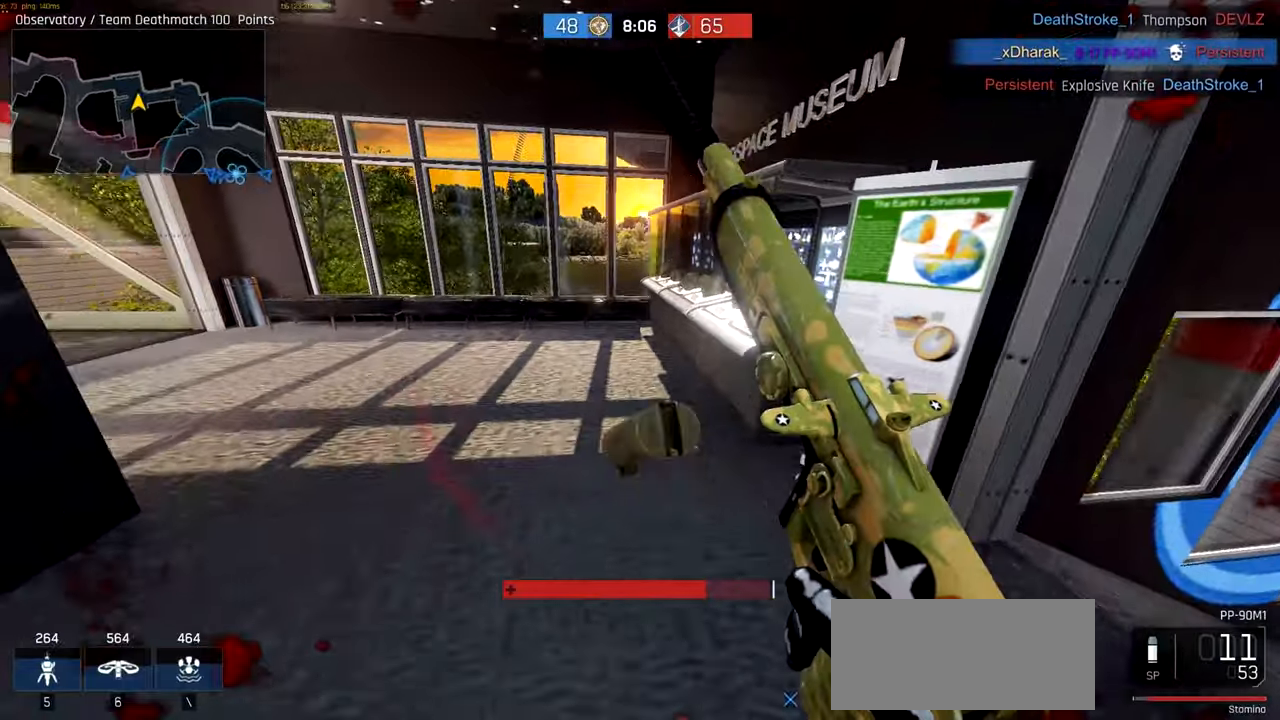
{"keys": ["w"], "mouse": [], "events": [[17, "d", "up"], [217, "a", "down"], [350, "mouse_right", "down"], [417, "a", "up"], [450, "mouse_right", "up"]]}
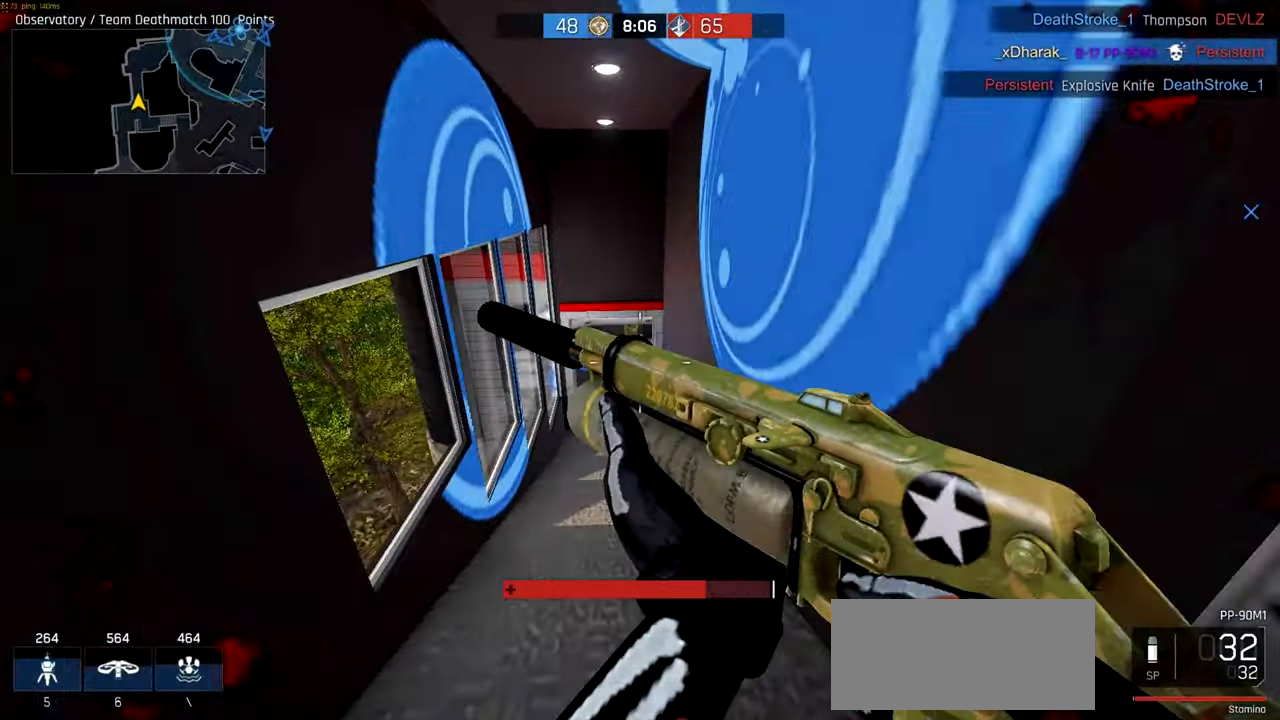
{"keys": ["ctrl", "w"], "mouse": [], "events": [[17, "ctrl", "down"]]}
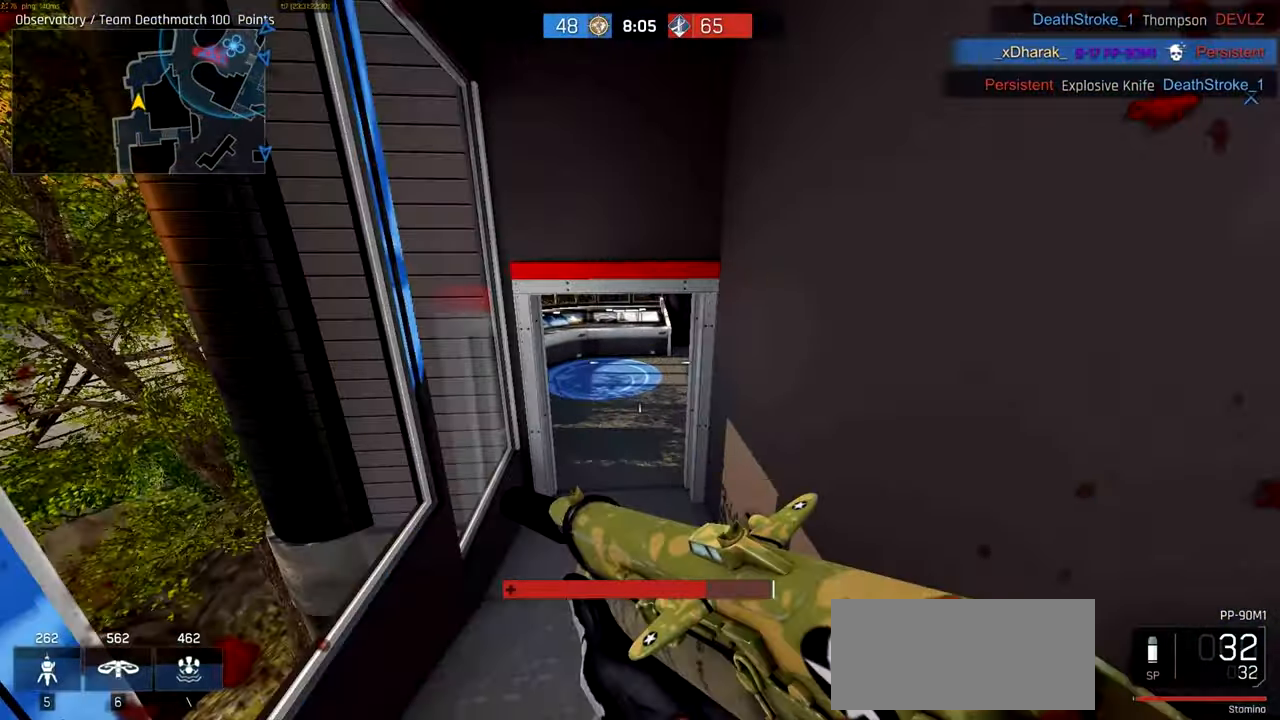
{"keys": ["a", "ctrl", "w"], "mouse": [], "events": [[184, "a", "down"], [234, "q", "down"], [317, "q", "up"]]}
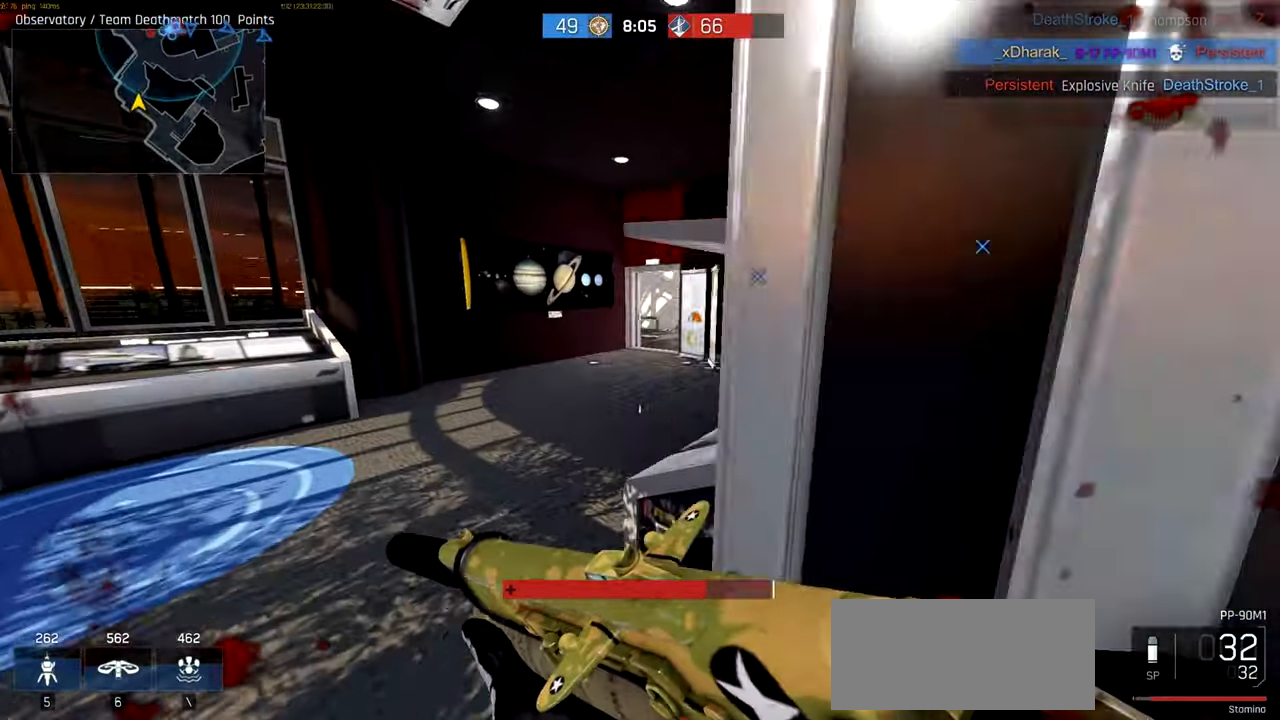
{"keys": ["a", "ctrl", "w"], "mouse": [], "events": []}
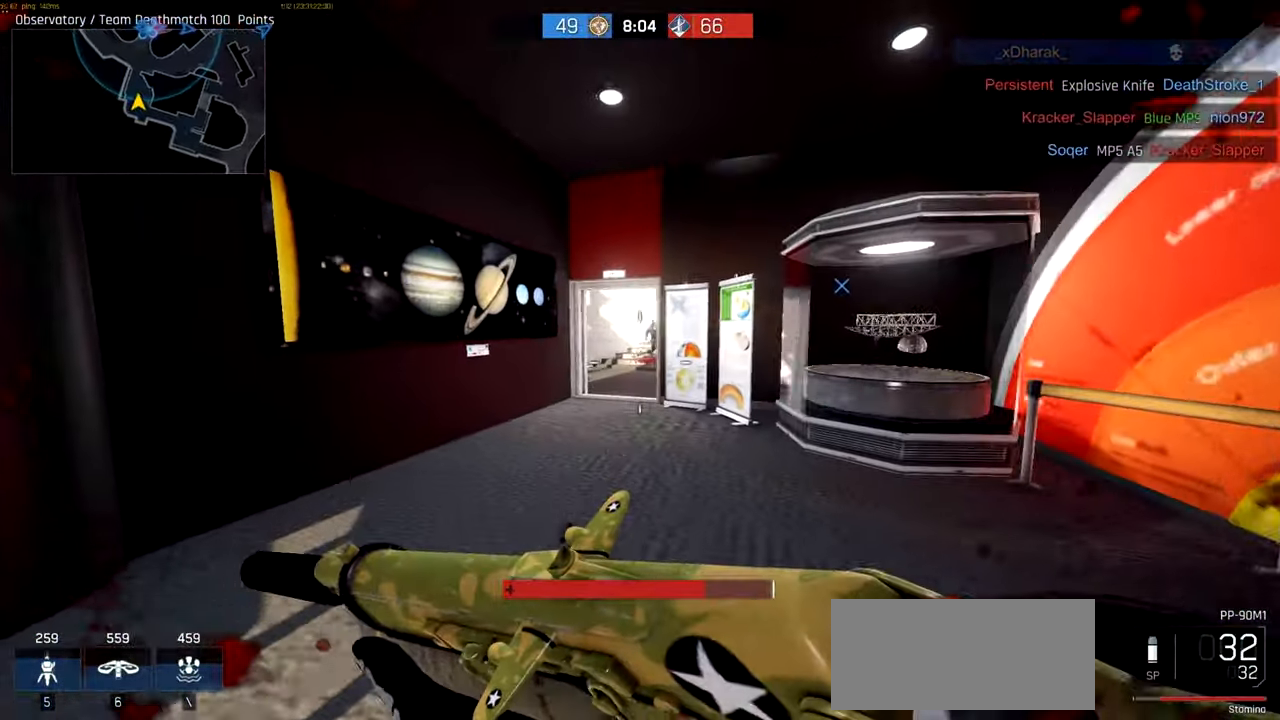
{"keys": ["a", "ctrl", "w"], "mouse": [], "events": [[50, "a", "up"], [450, "a", "down"]]}
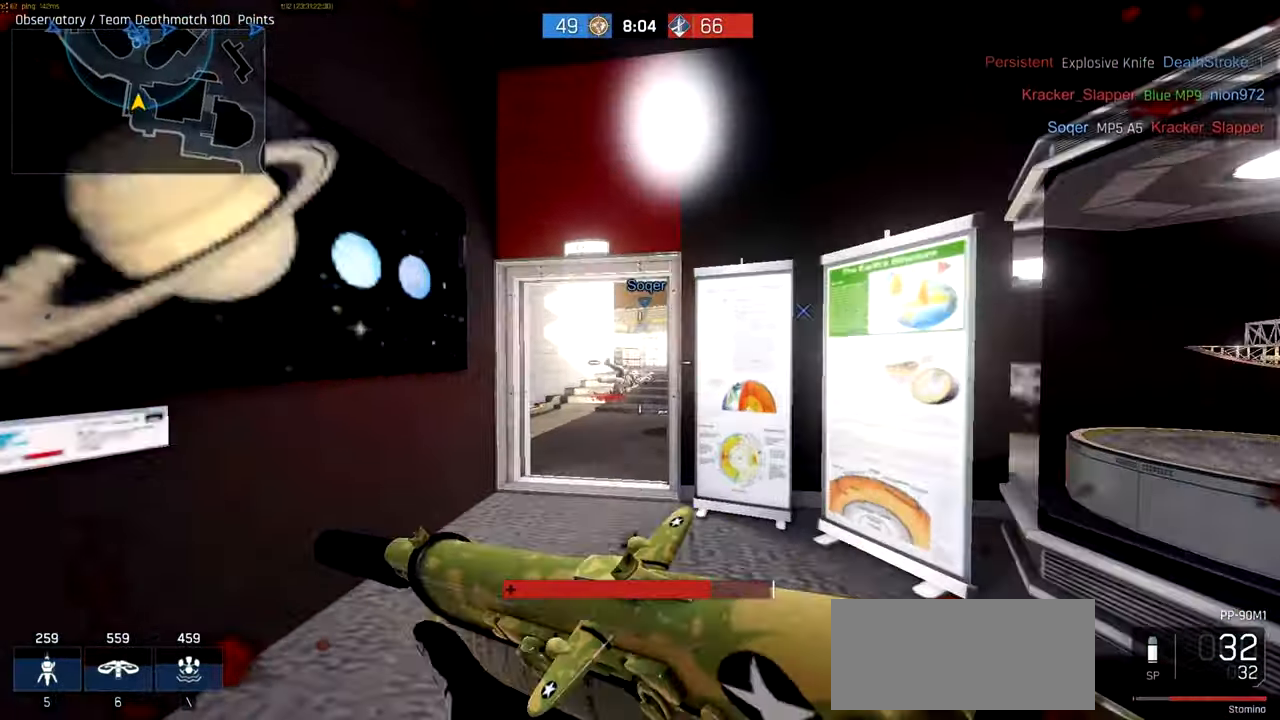
{"keys": ["a", "ctrl", "w"], "mouse": [], "events": [[84, "a", "up"], [450, "a", "down"]]}
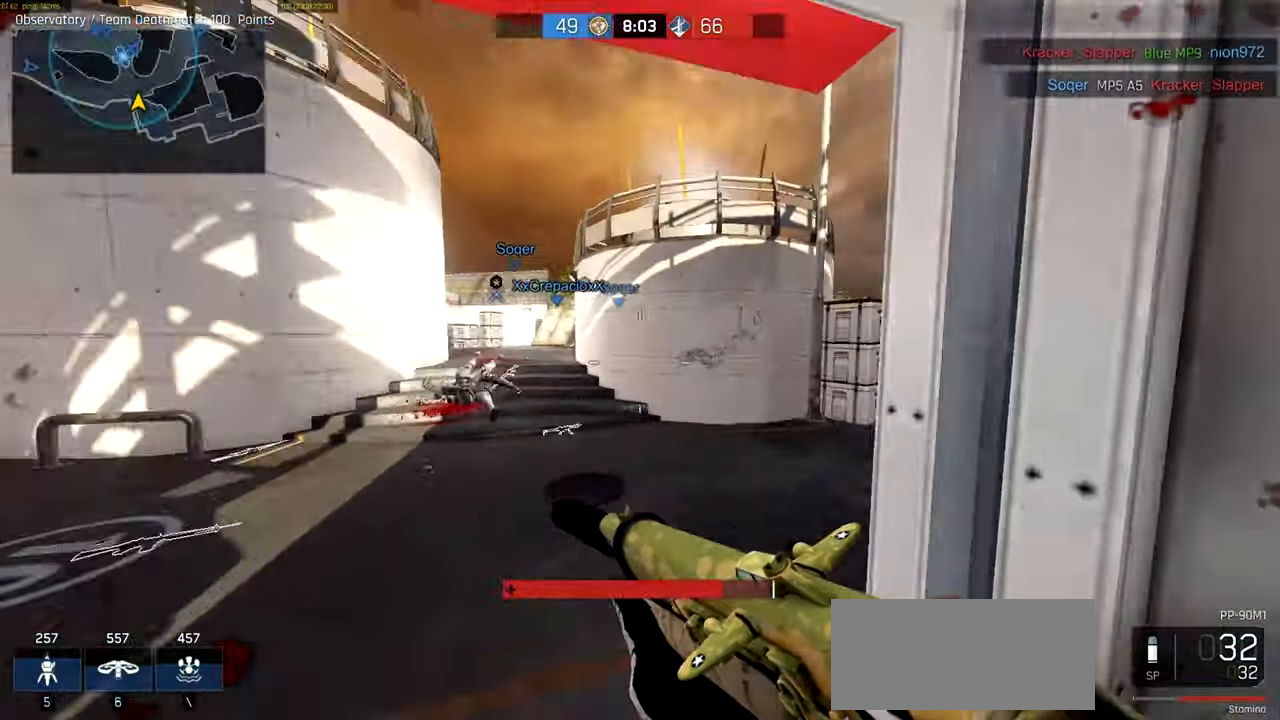
{"keys": ["ctrl", "w"], "mouse": []}
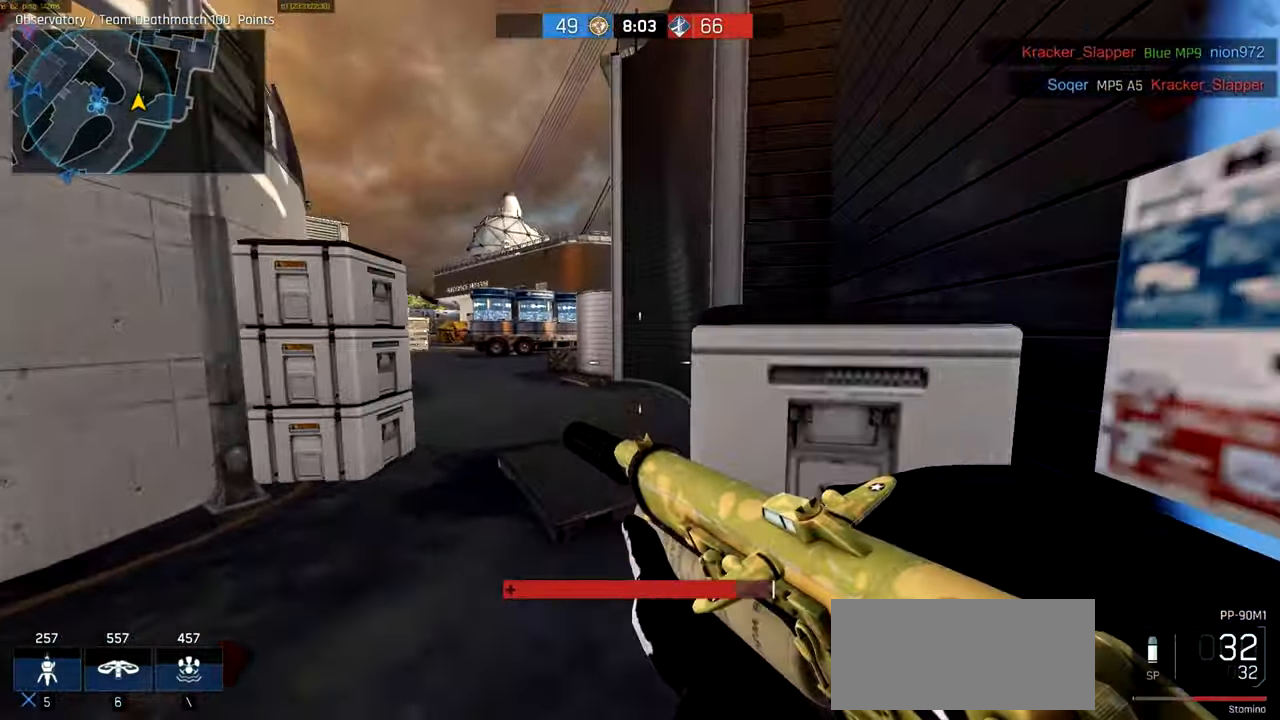
{"keys": ["a"], "mouse": []}
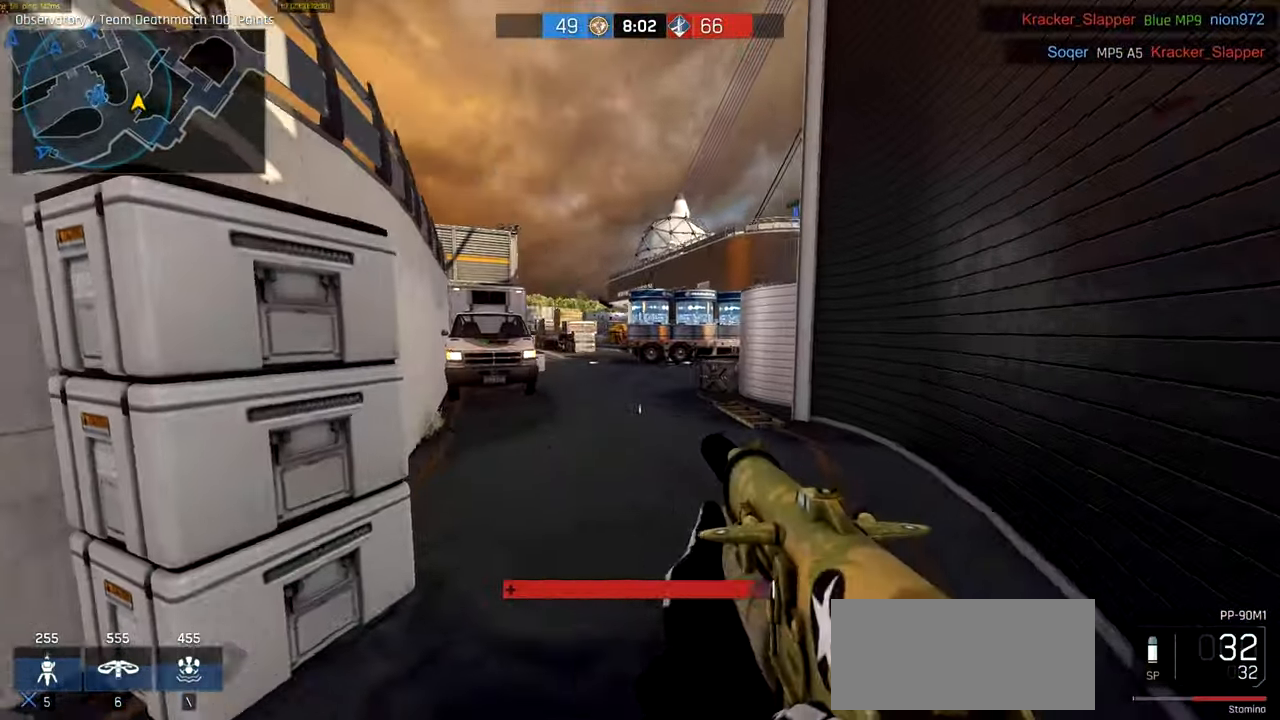
{"keys": ["ctrl", "w"], "mouse": [], "events": [[84, "w", "down"], [150, "ctrl", "down"], [417, "a", "up"]]}
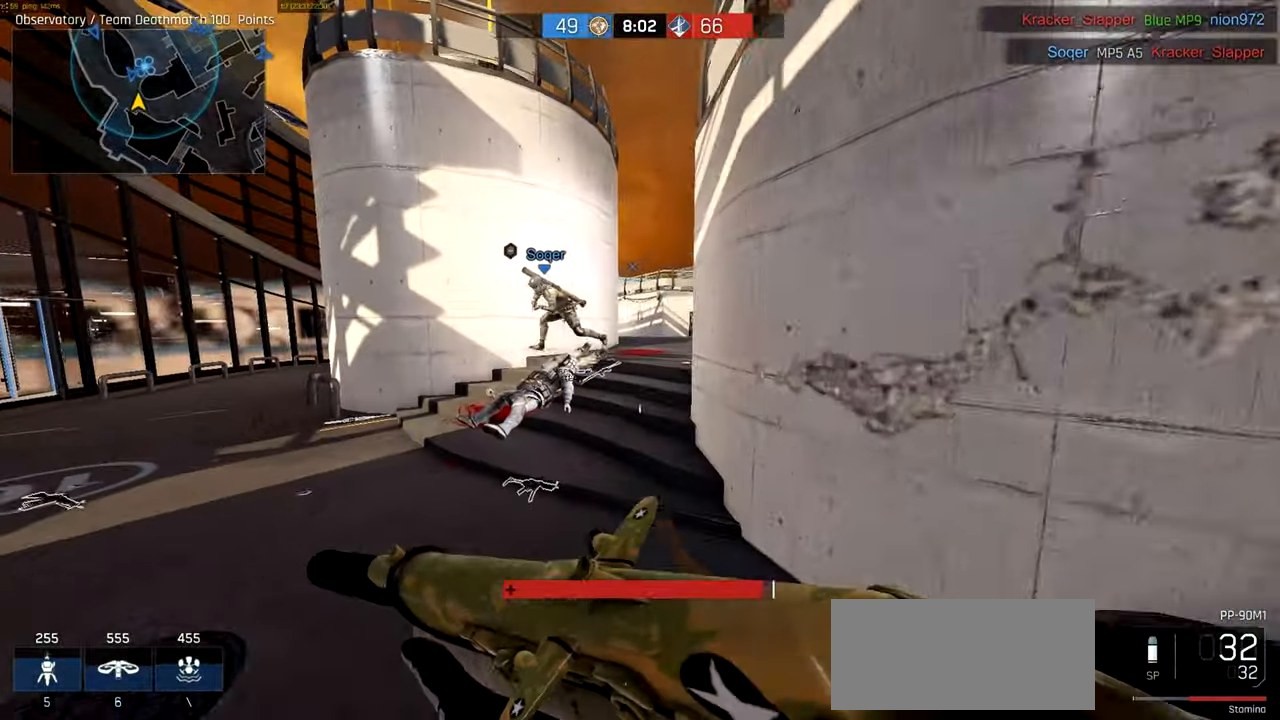
{"keys": ["ctrl", "w"], "mouse": [], "events": [[117, "d", "down"], [234, "d", "up"]]}
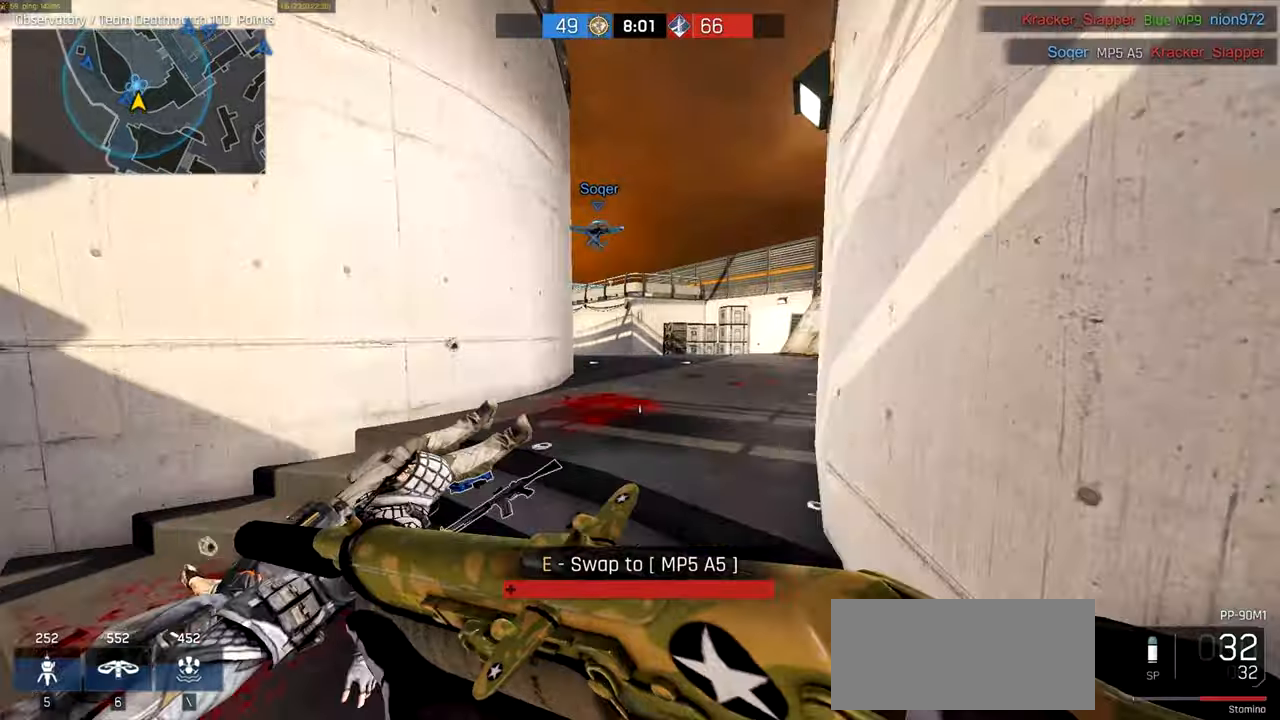
{"keys": ["ctrl", "d", "w"], "mouse": []}